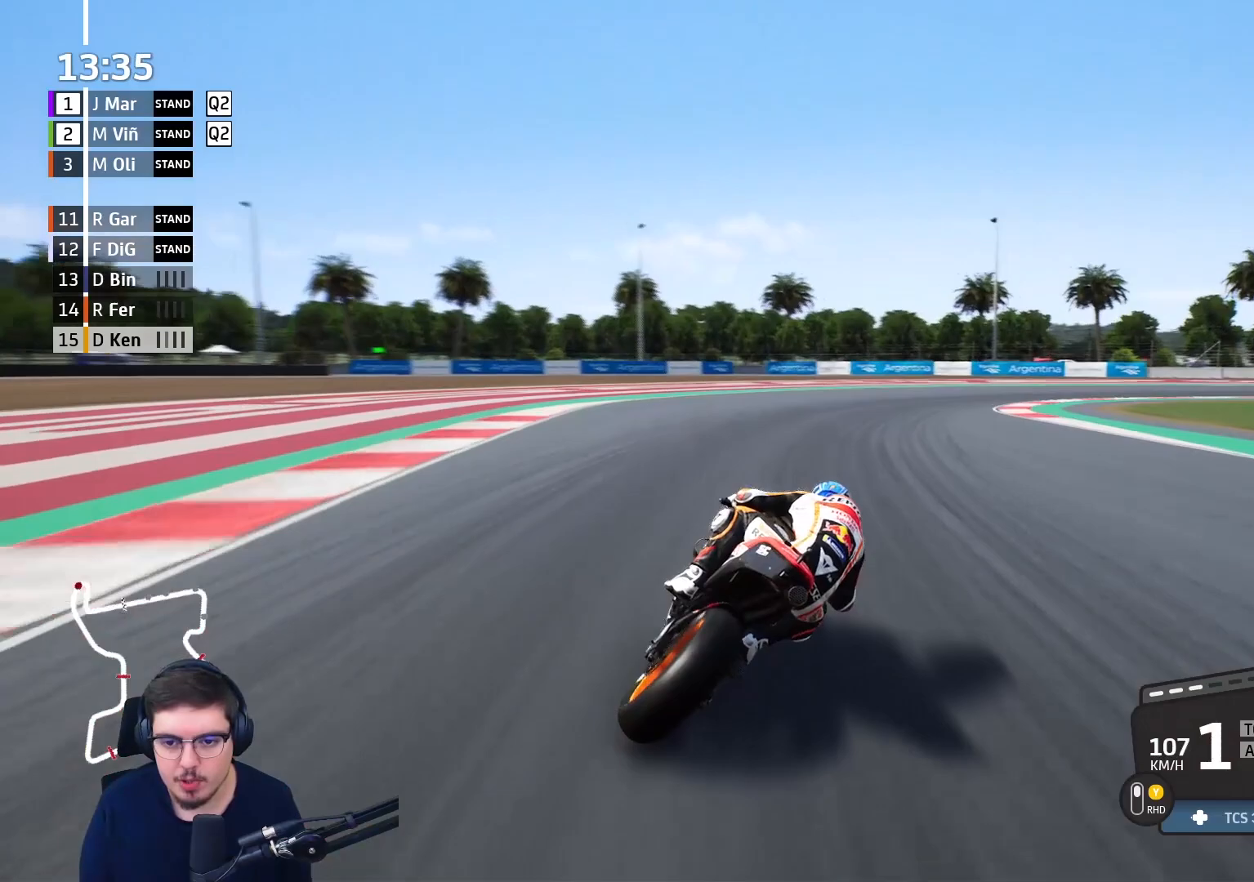
Gameplay with a controller (Xbox layout); each line is a JSON object with the inputs held at the frame after it. "events" lists button and stick changes between this image and that frame as [ms after this image, input, new state], when the widget could be followed in between.
{"buttons": ["A", "L2", "L3"], "left_stick": "right", "right_stick": "center", "events": [[283, "A", "down"]]}
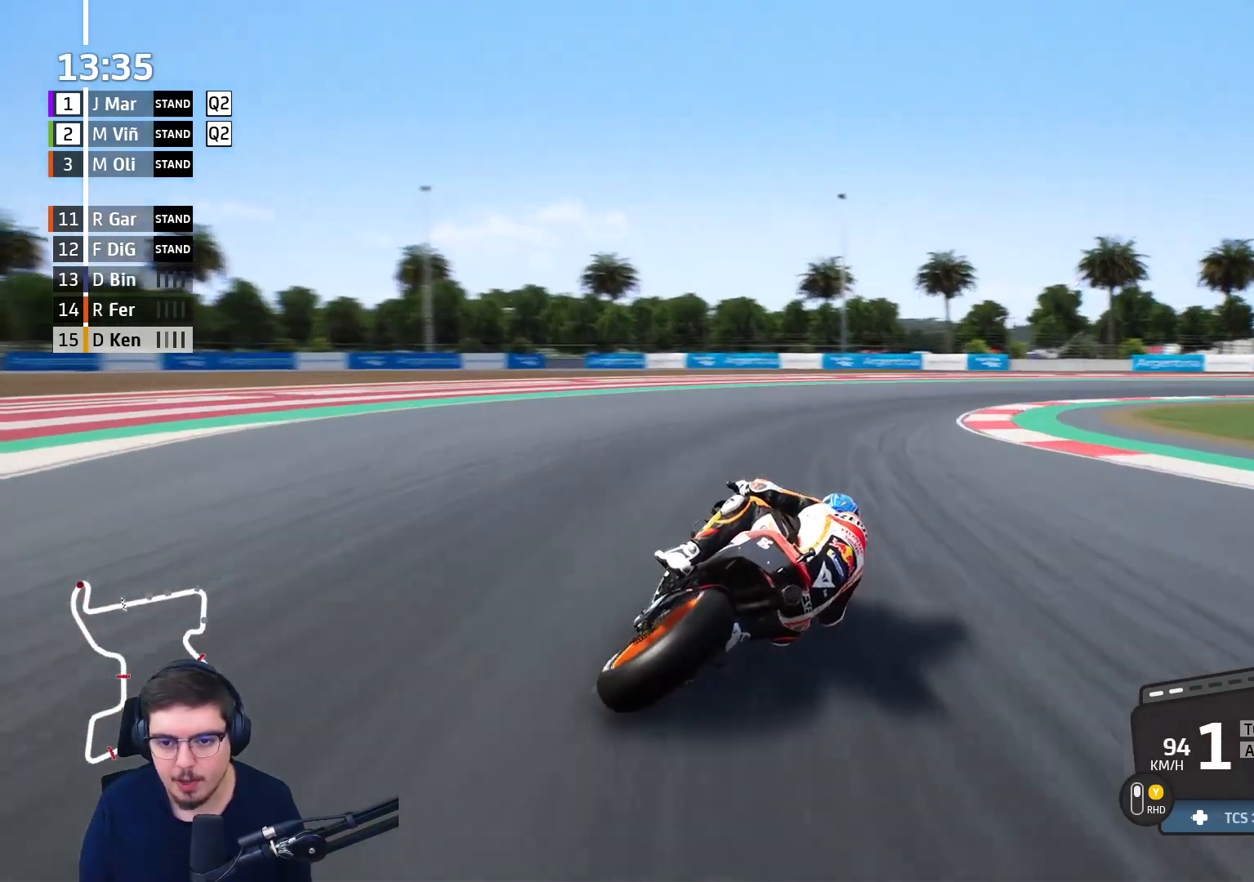
{"buttons": ["A", "L2", "L3"], "left_stick": "right", "right_stick": "center", "events": []}
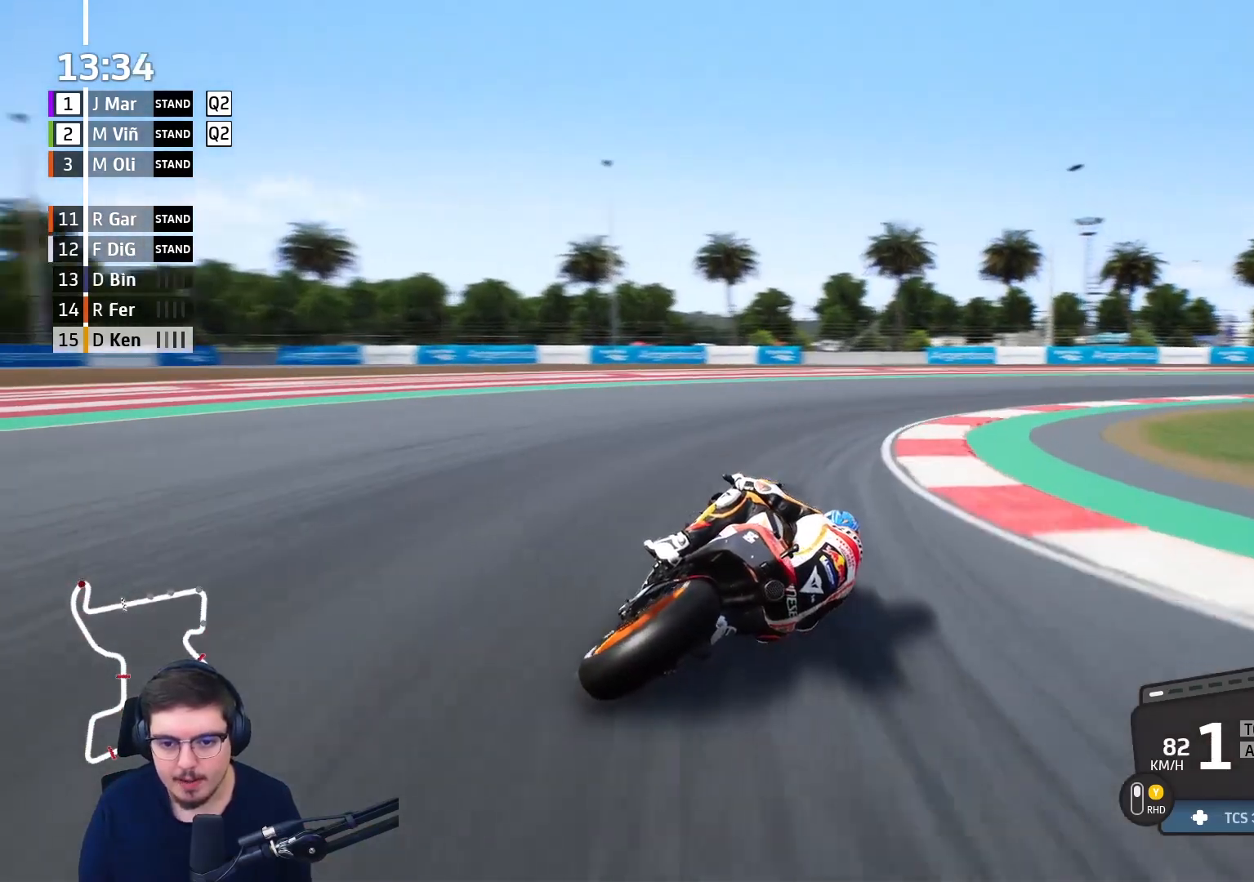
{"buttons": ["L3"], "left_stick": "right", "right_stick": "center", "events": [[183, "A", "up"], [483, "L2", "up"]]}
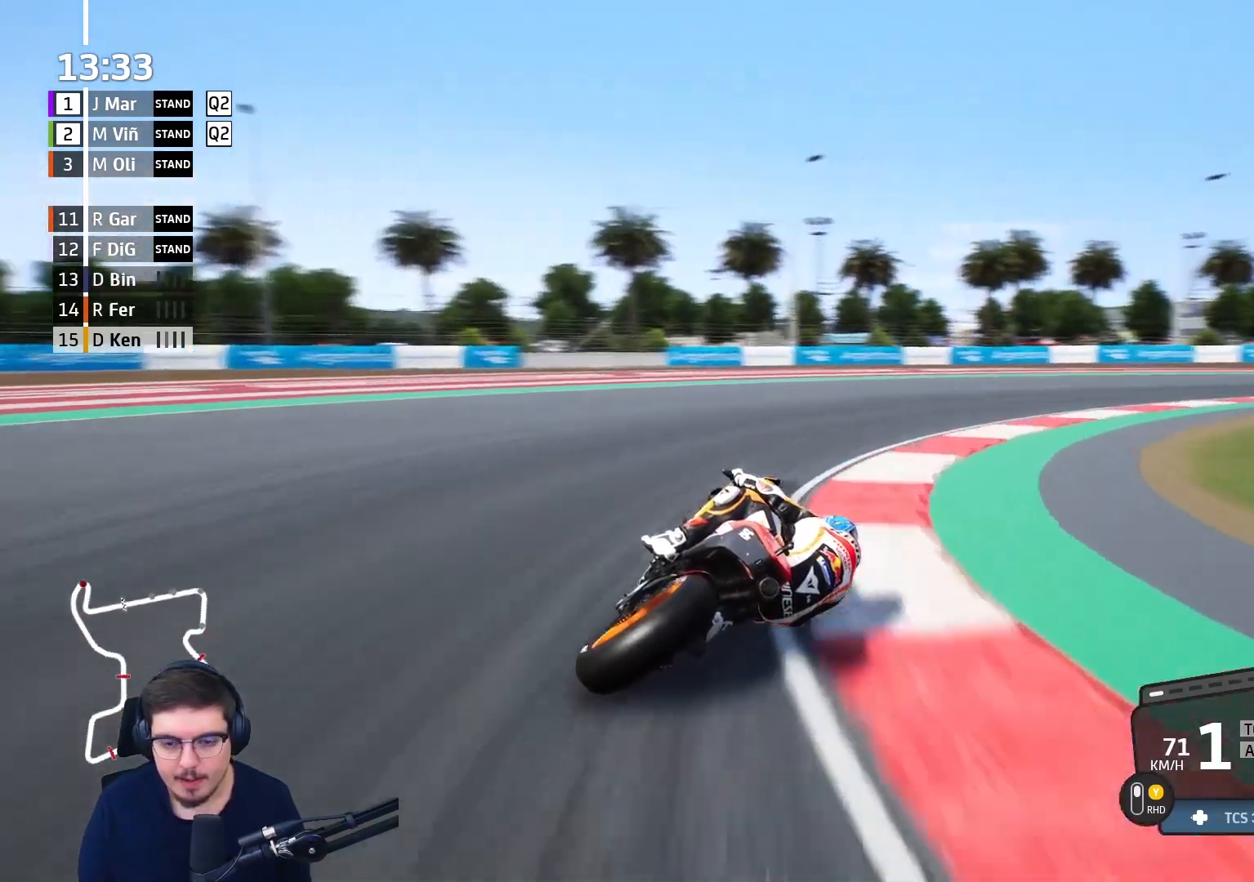
{"buttons": ["R2"], "left_stick": "right", "right_stick": "center", "events": [[183, "R2", "down"], [217, "L3", "up"]]}
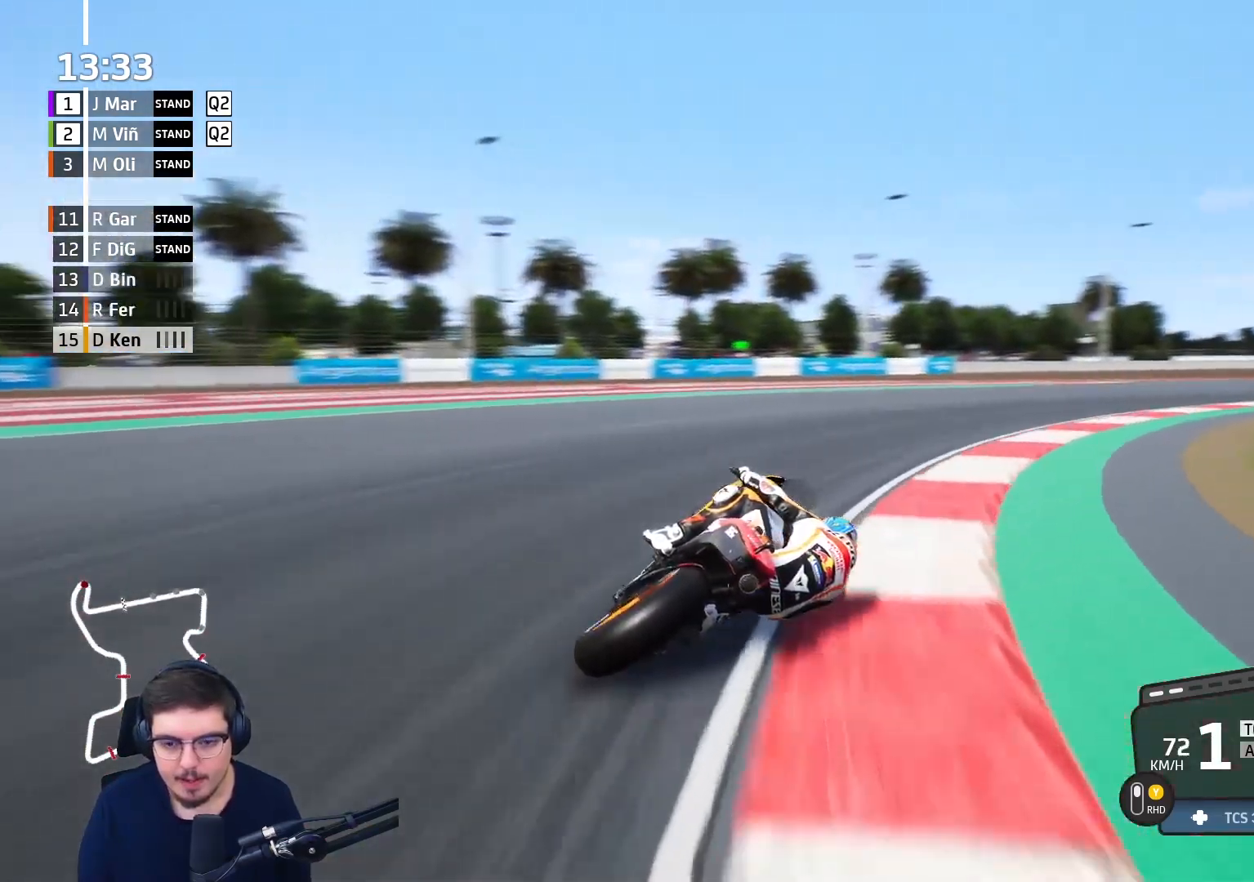
{"buttons": ["R2"], "left_stick": "right", "right_stick": "center", "events": []}
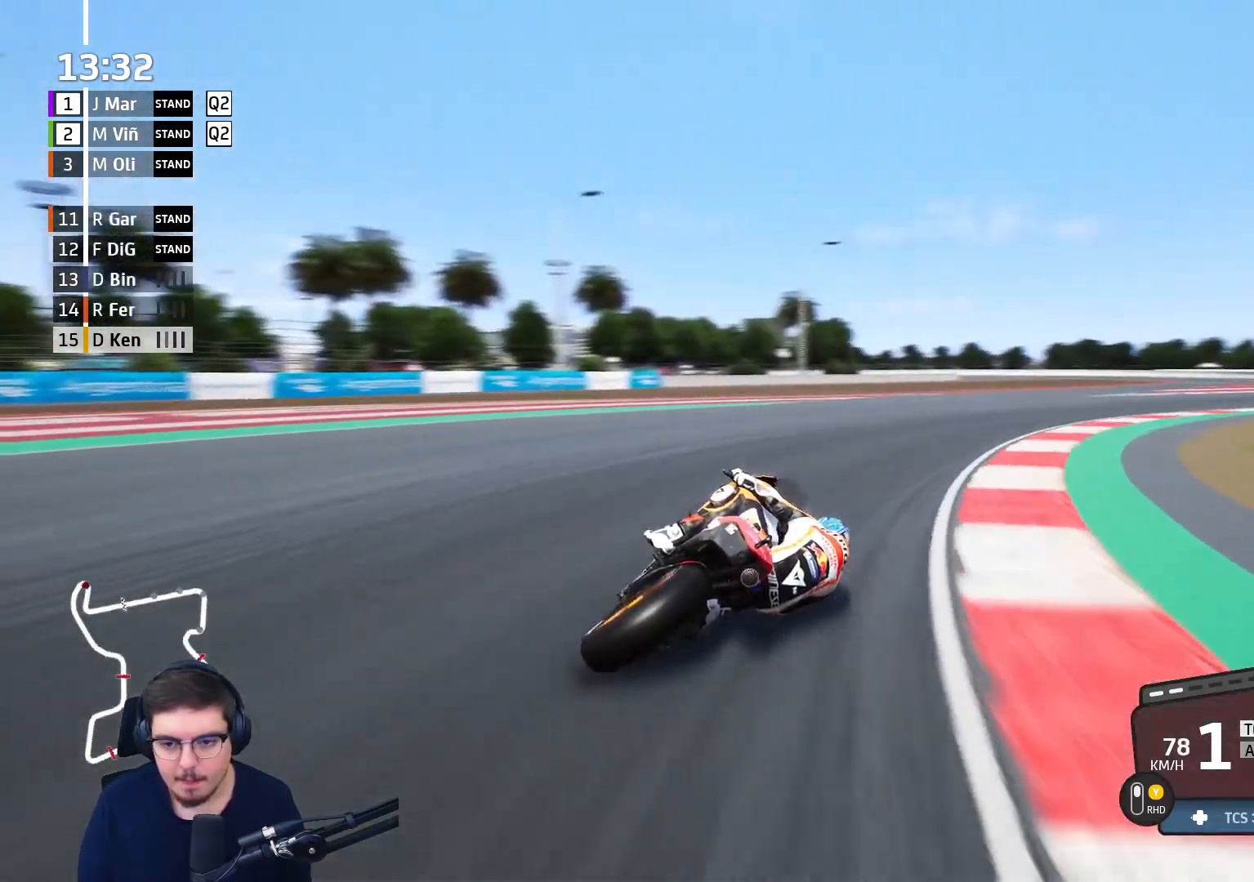
{"buttons": ["R2"], "left_stick": "right", "right_stick": "center", "events": []}
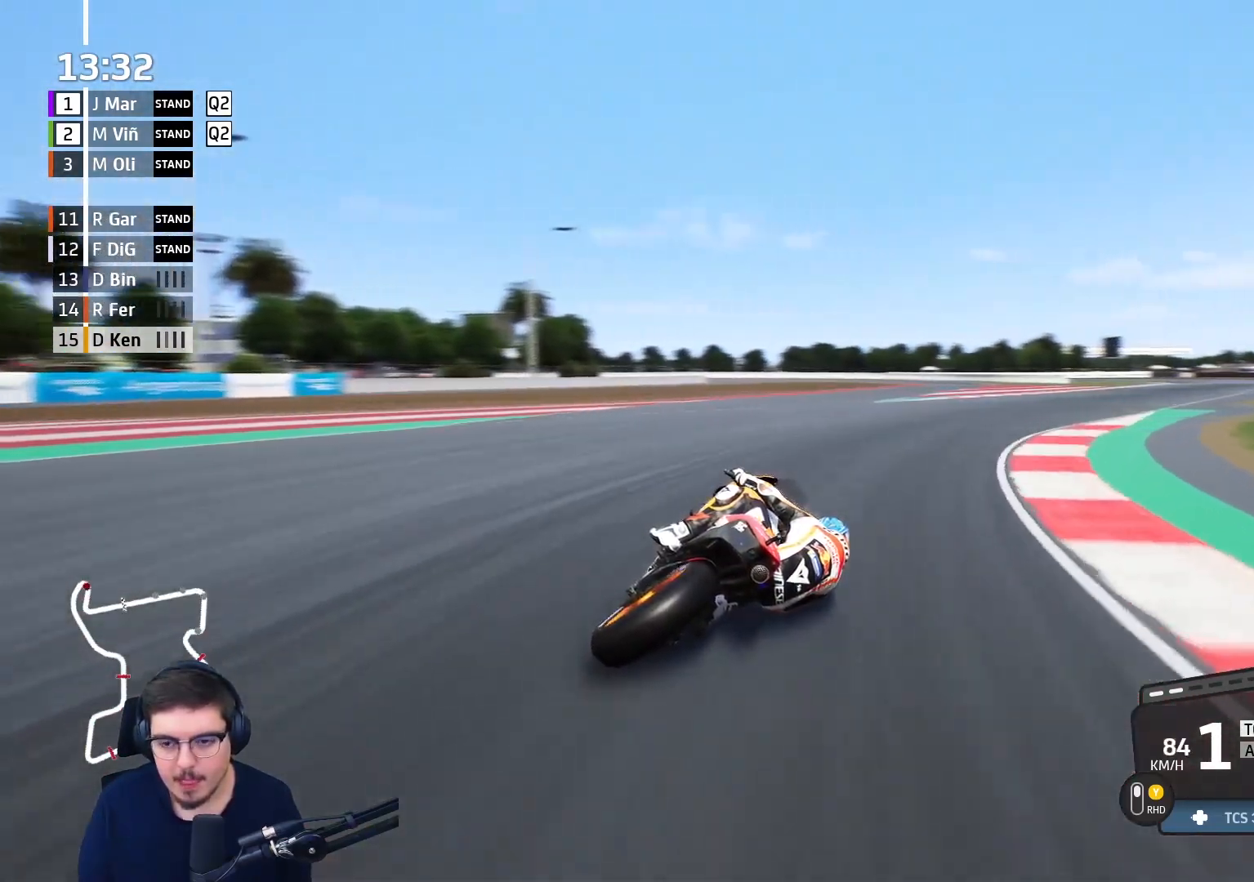
{"buttons": ["R2"], "left_stick": "up-right", "right_stick": "center", "events": [[383, "left_stick", "up-right"]]}
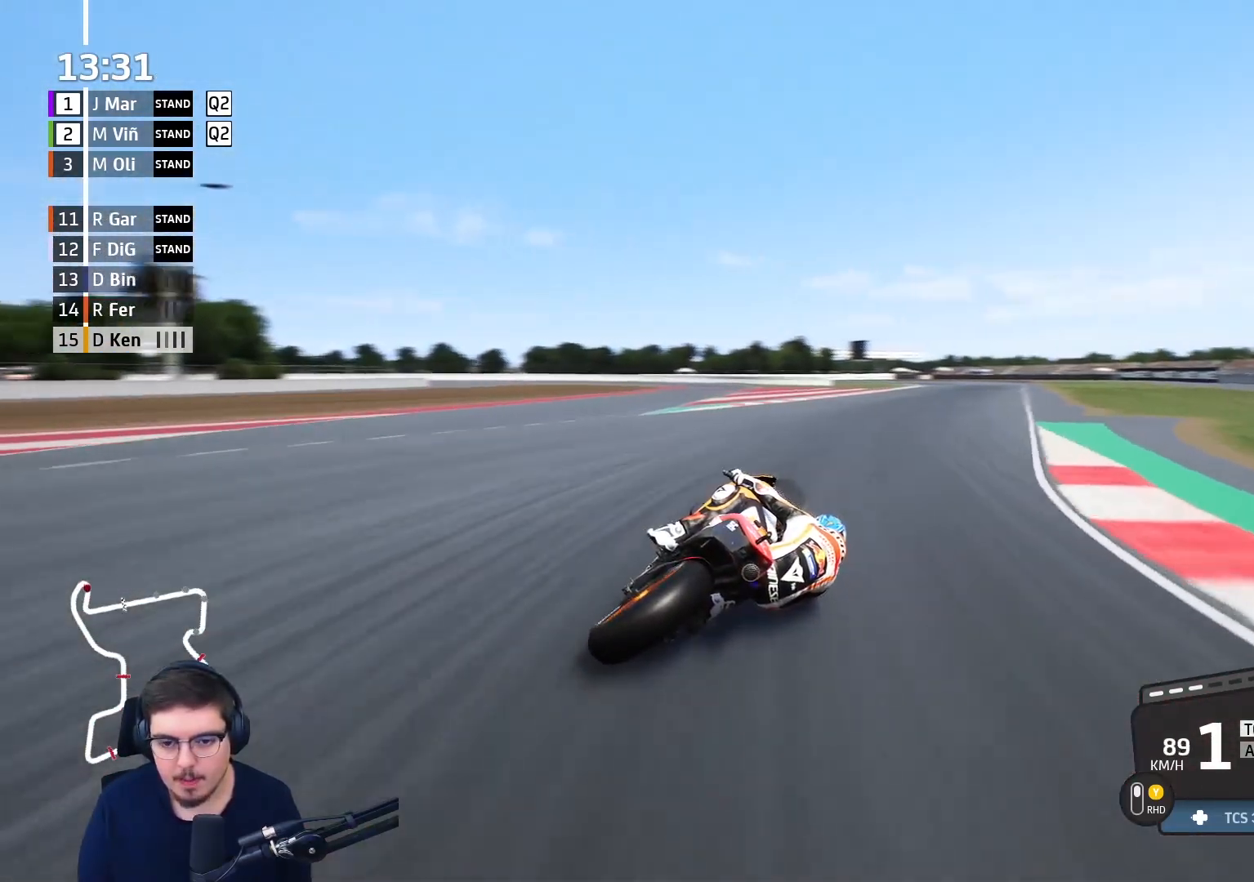
{"buttons": ["R2"], "left_stick": "up", "right_stick": "center", "events": [[433, "left_stick", "up"]]}
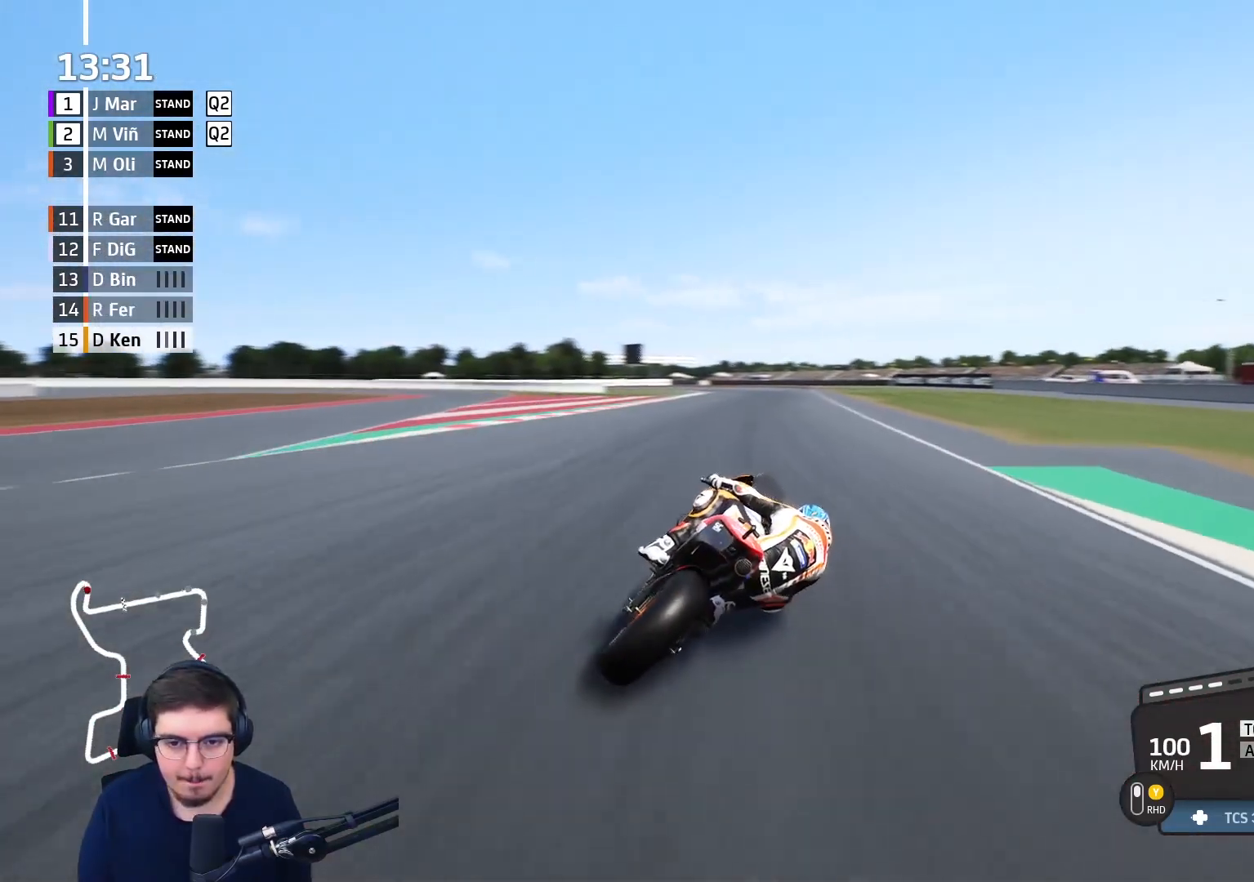
{"buttons": ["R2"], "left_stick": "up-left", "right_stick": "center", "events": [[50, "left_stick", "up-left"]]}
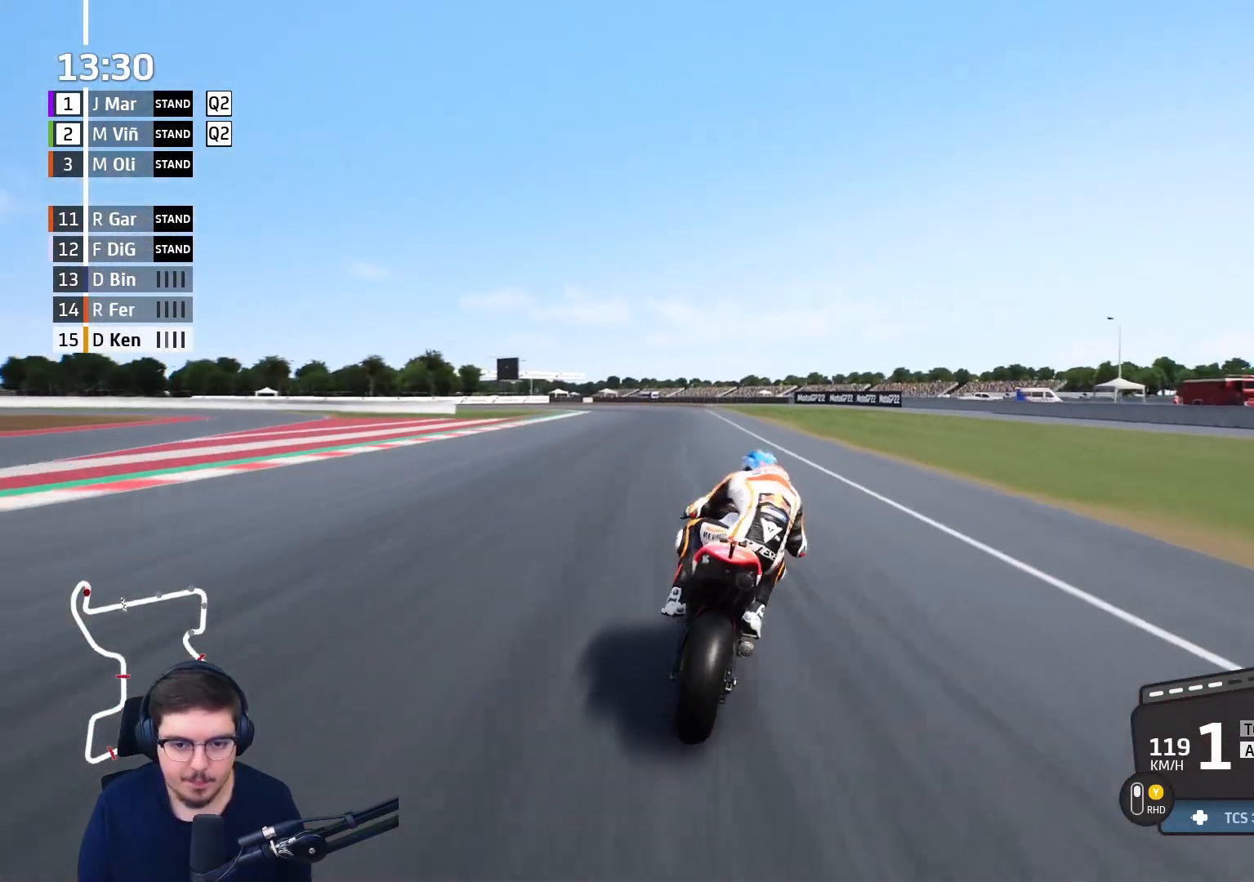
{"buttons": ["R2"], "left_stick": "up-left", "right_stick": "center", "events": [[133, "B", "down"], [300, "B", "up"]]}
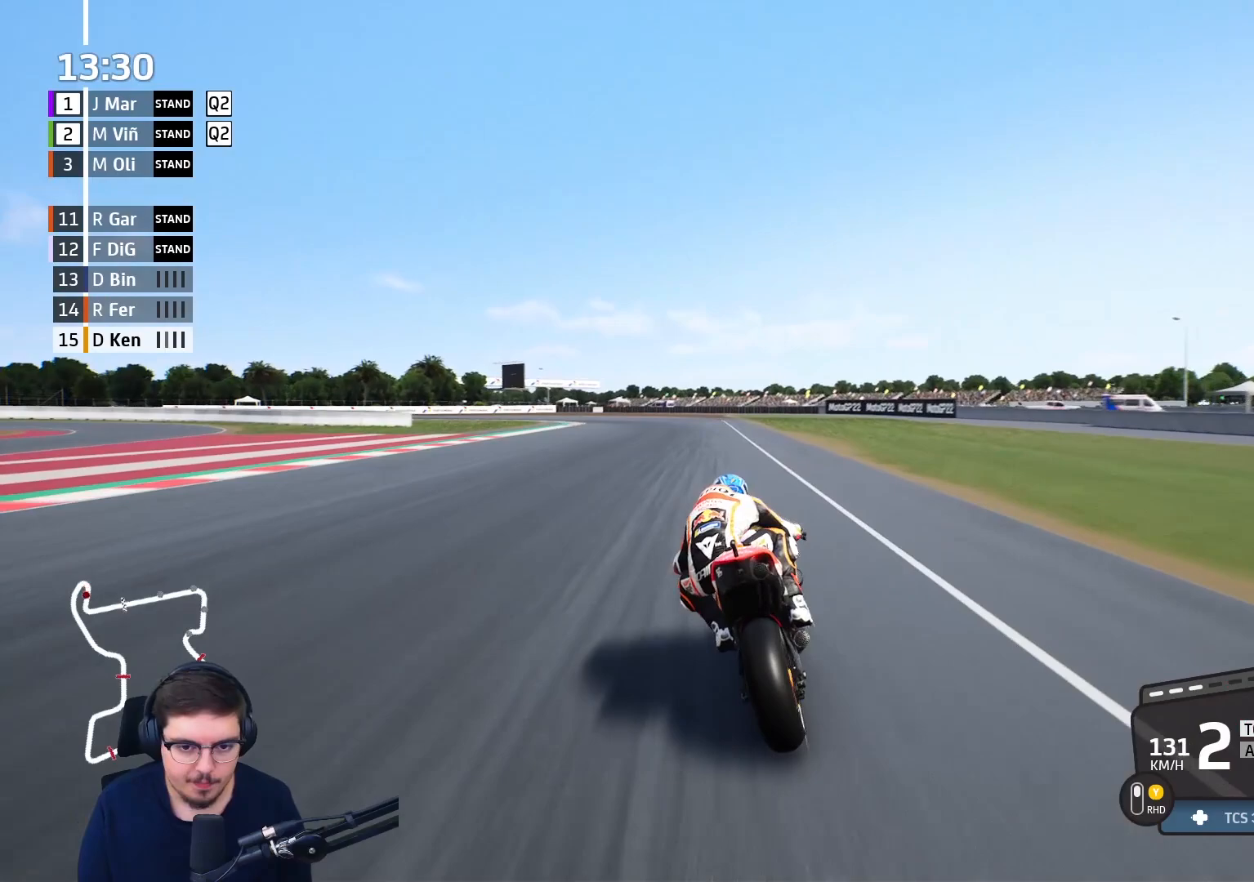
{"buttons": ["A", "R2"], "left_stick": "up-left", "right_stick": "center", "events": [[500, "A", "down"]]}
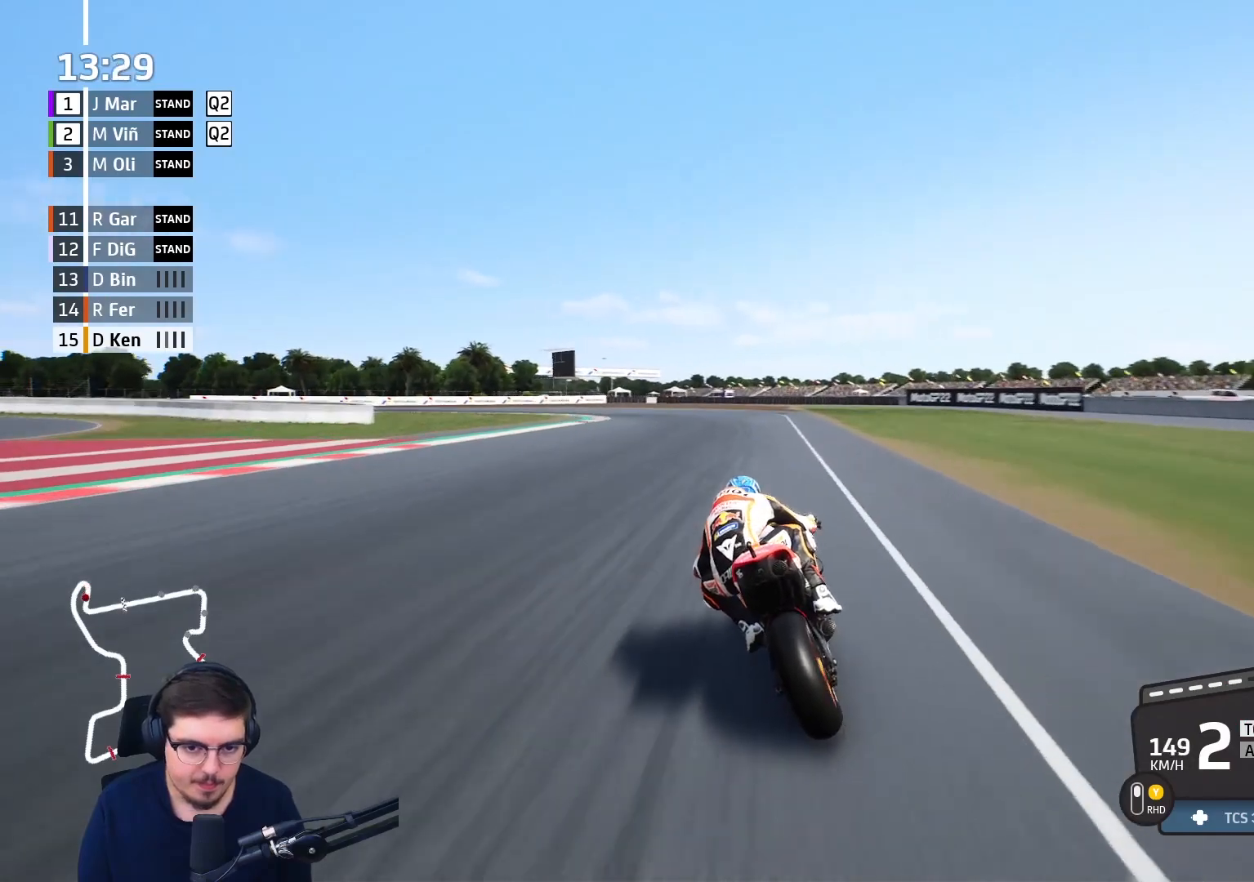
{"buttons": ["A", "L2", "L3"], "left_stick": "up-left", "right_stick": "center", "events": [[17, "X", "down"], [33, "L3", "down"], [50, "L2", "down"], [117, "R2", "up"], [150, "X", "up"]]}
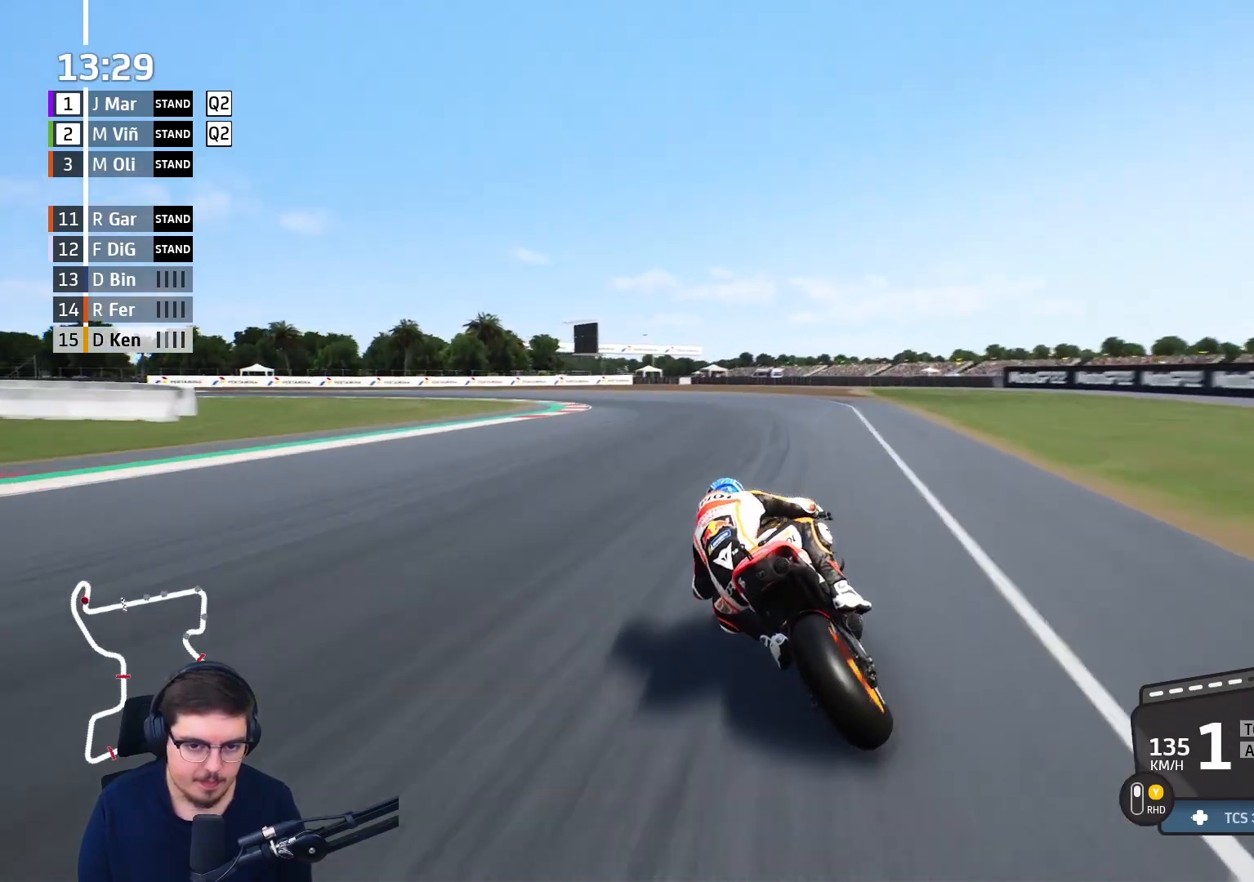
{"buttons": ["A", "L2", "L3"], "left_stick": "up-left", "right_stick": "center", "events": []}
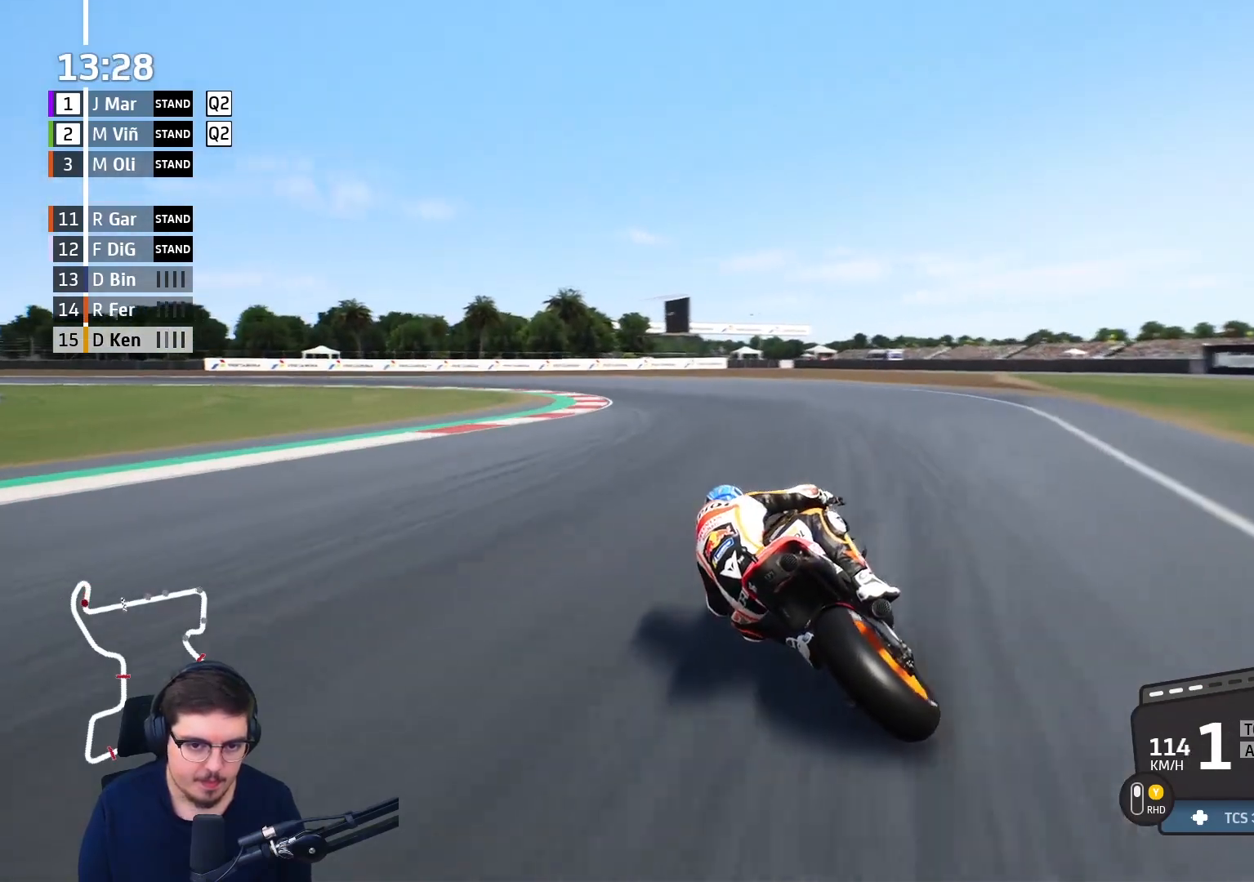
{"buttons": ["L3"], "left_stick": "up-left", "right_stick": "center", "events": [[67, "A", "up"], [100, "L2", "up"]]}
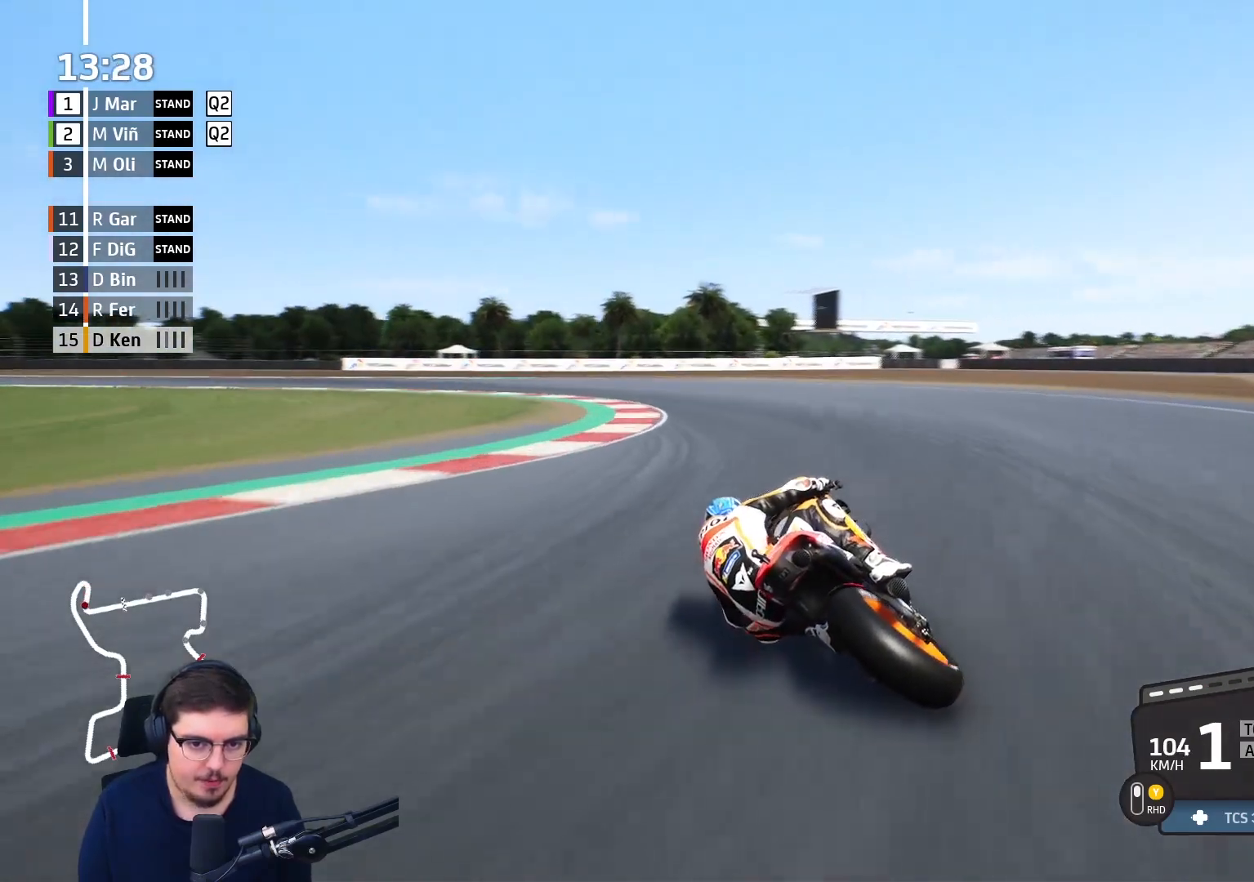
{"buttons": ["A", "L2", "L3"], "left_stick": "up-left", "right_stick": "center", "events": [[433, "A", "down"], [433, "L2", "down"]]}
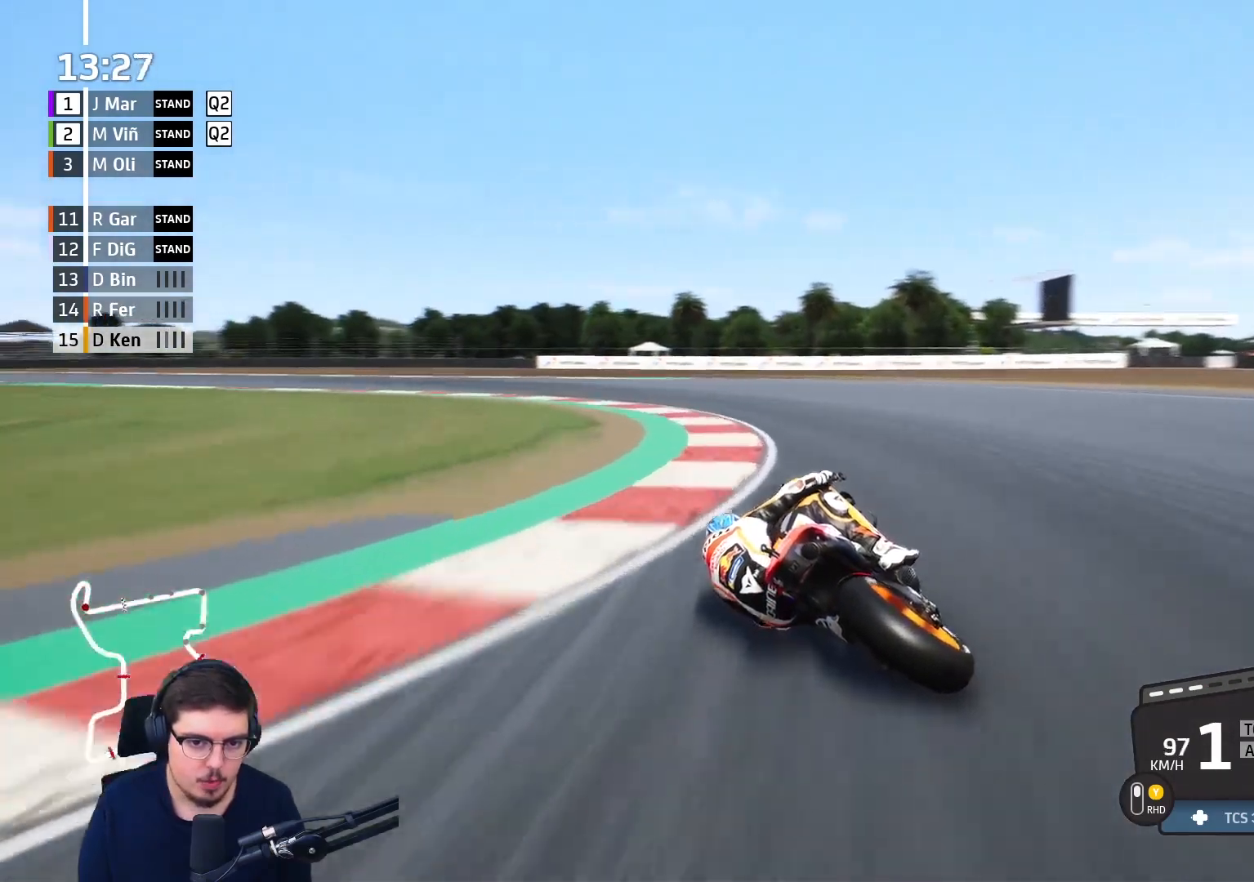
{"buttons": ["L3"], "left_stick": "up-left", "right_stick": "center", "events": [[33, "A", "up"], [67, "L2", "up"]]}
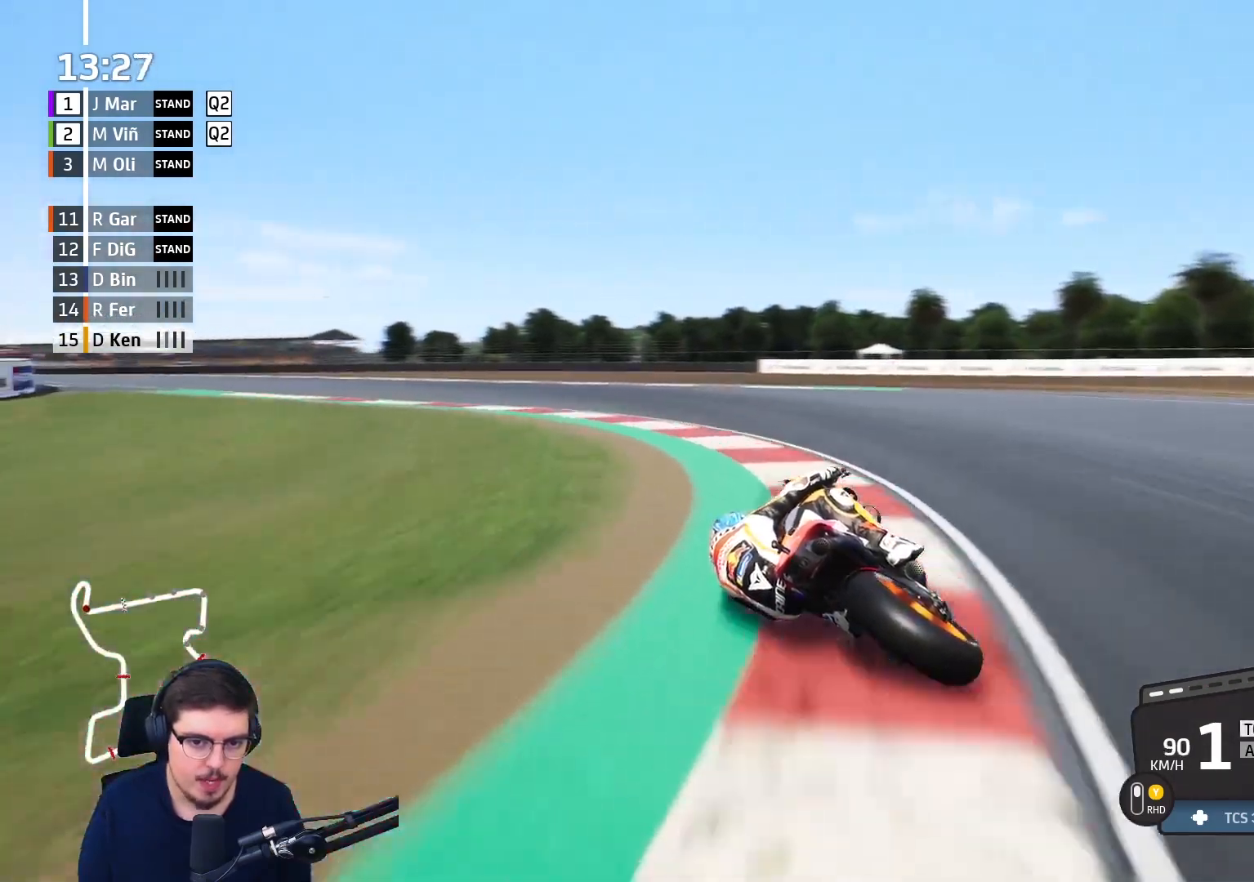
{"buttons": ["R2"], "left_stick": "up-left", "right_stick": "center", "events": [[150, "R2", "down"], [367, "L3", "up"]]}
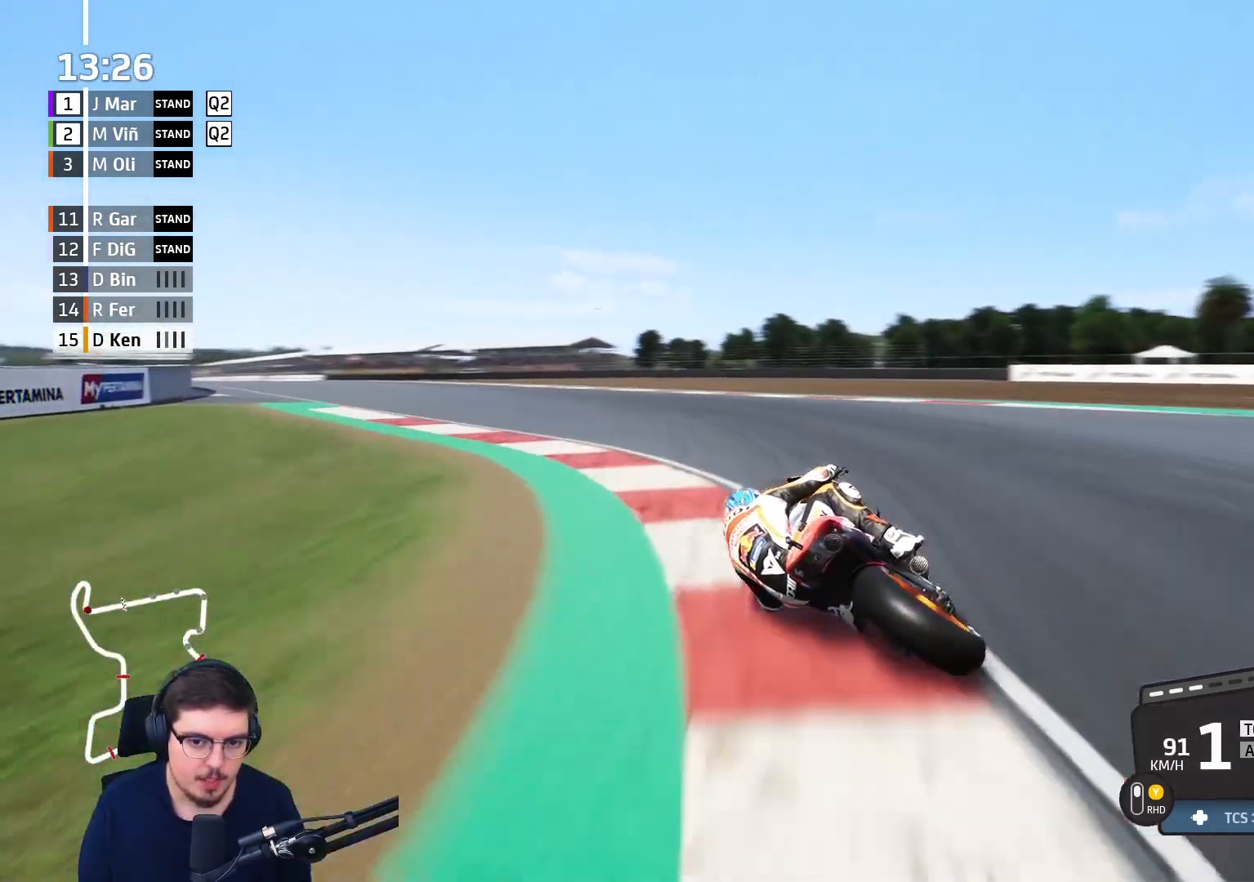
{"buttons": ["R2"], "left_stick": "up-left", "right_stick": "center", "events": []}
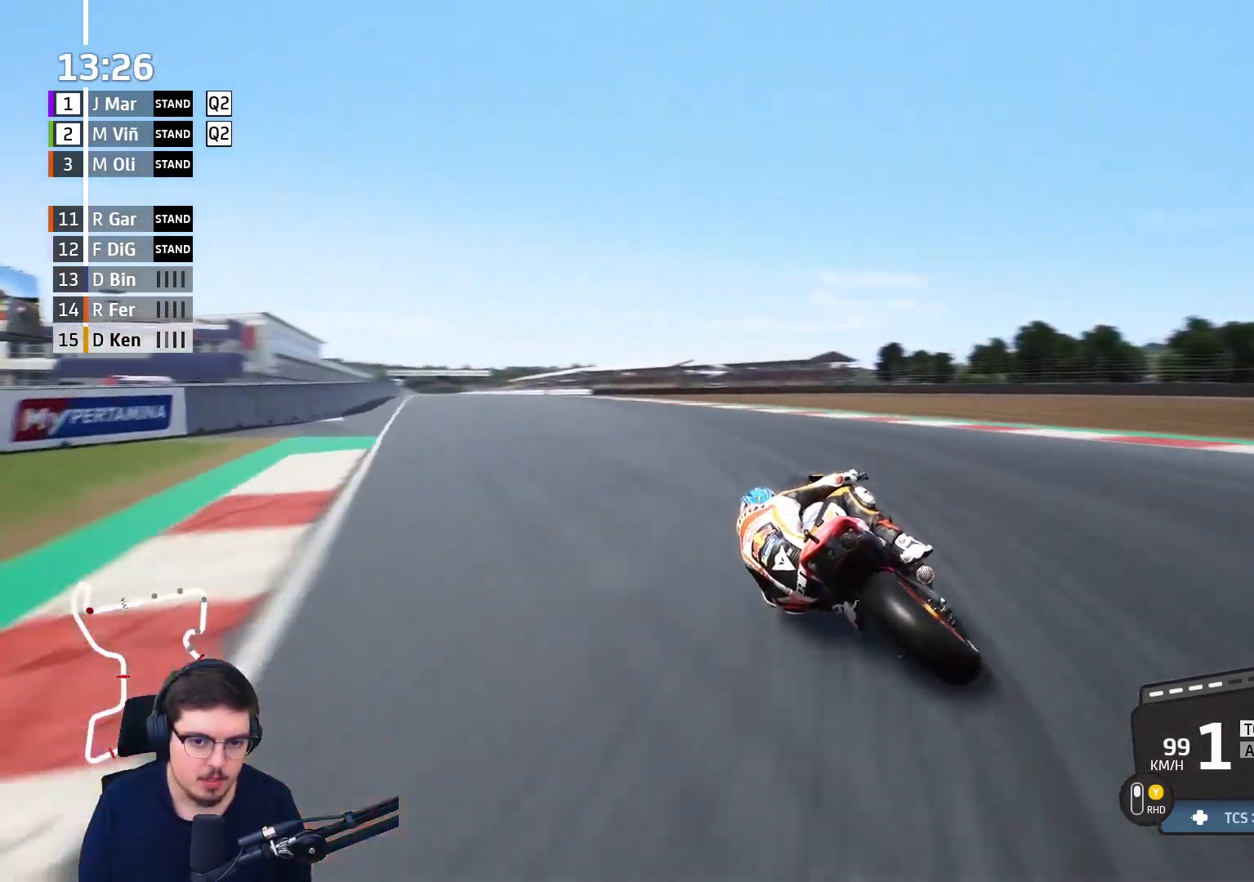
{"buttons": ["R2"], "left_stick": "up-left", "right_stick": "center", "events": [[67, "Y", "down"], [167, "Y", "up"]]}
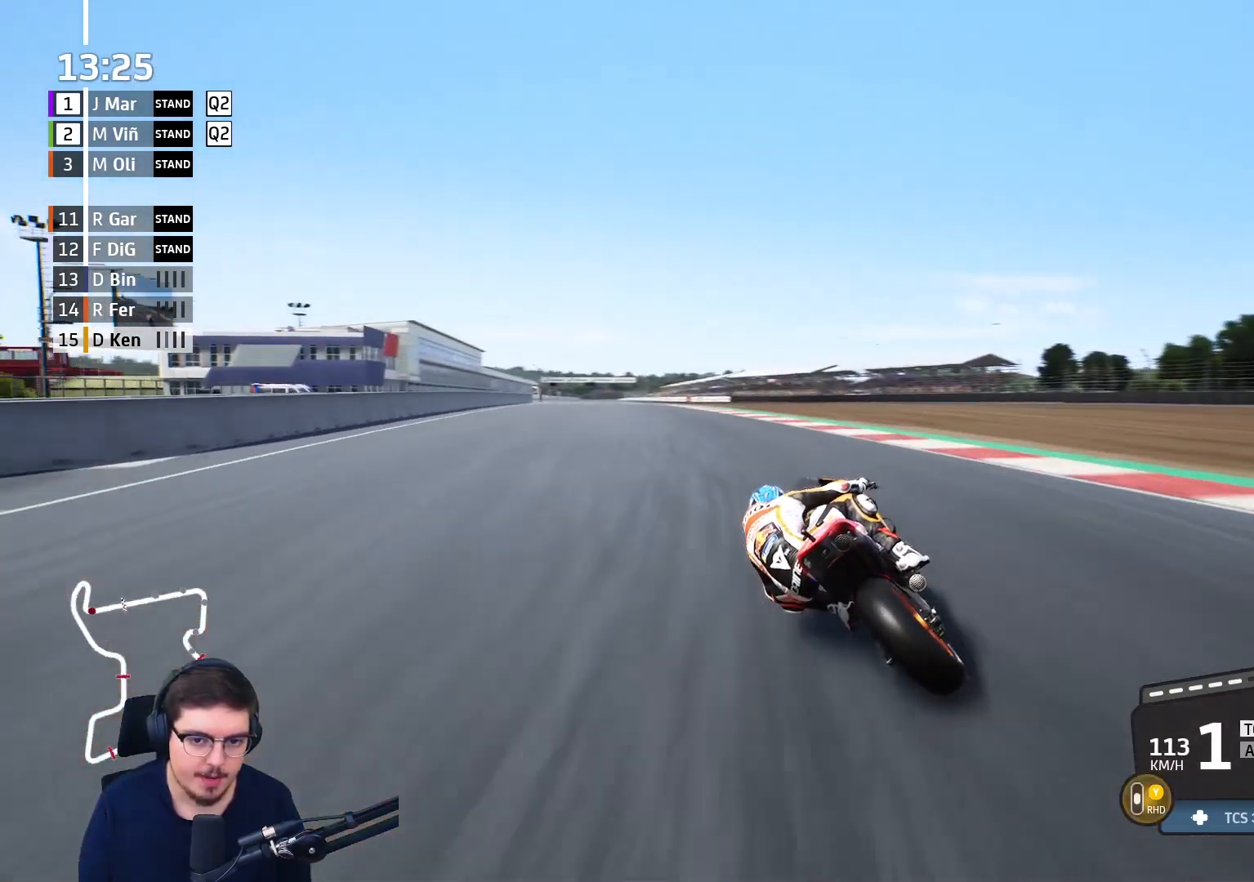
{"buttons": ["R2"], "left_stick": "up-left", "right_stick": "center", "events": []}
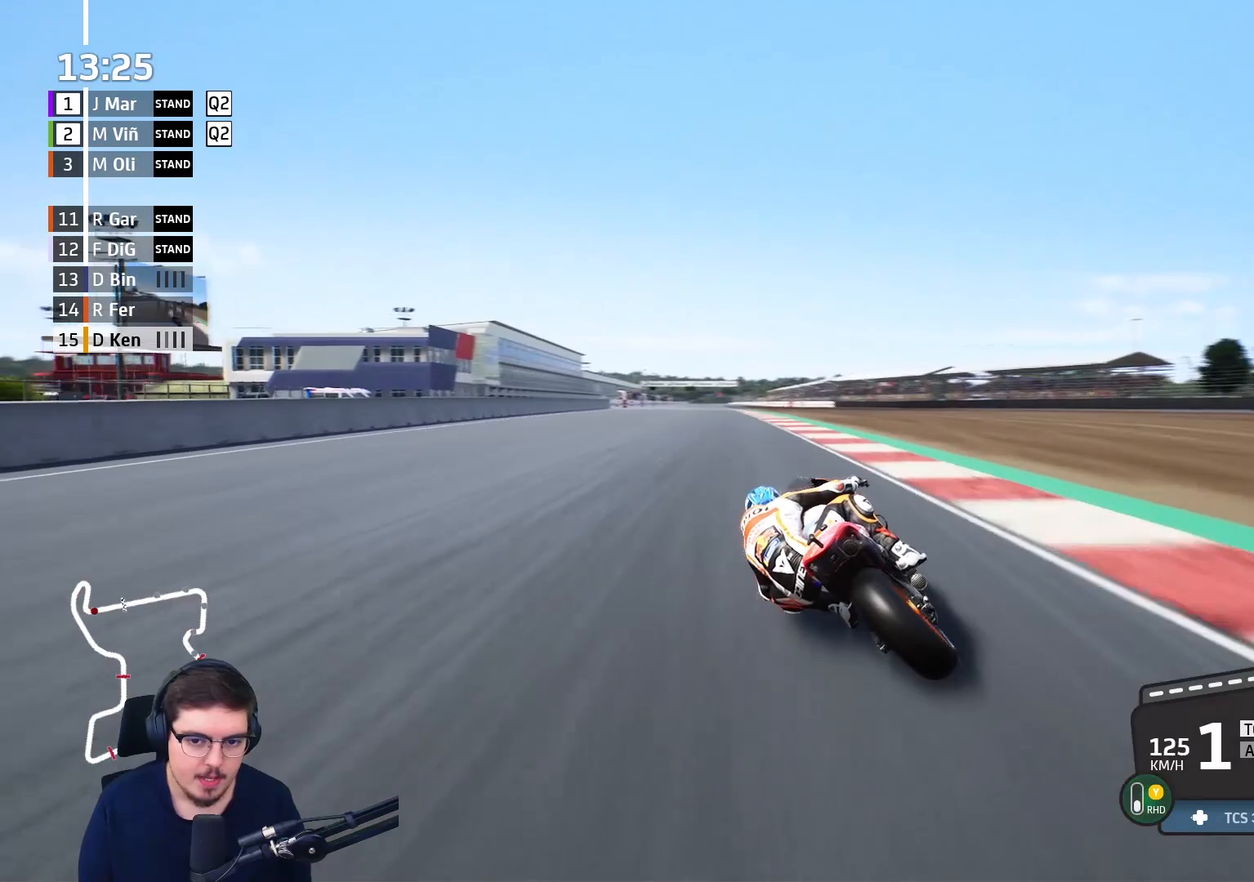
{"buttons": ["R2"], "left_stick": "up-left", "right_stick": "center", "events": [[167, "B", "down"], [300, "B", "up"]]}
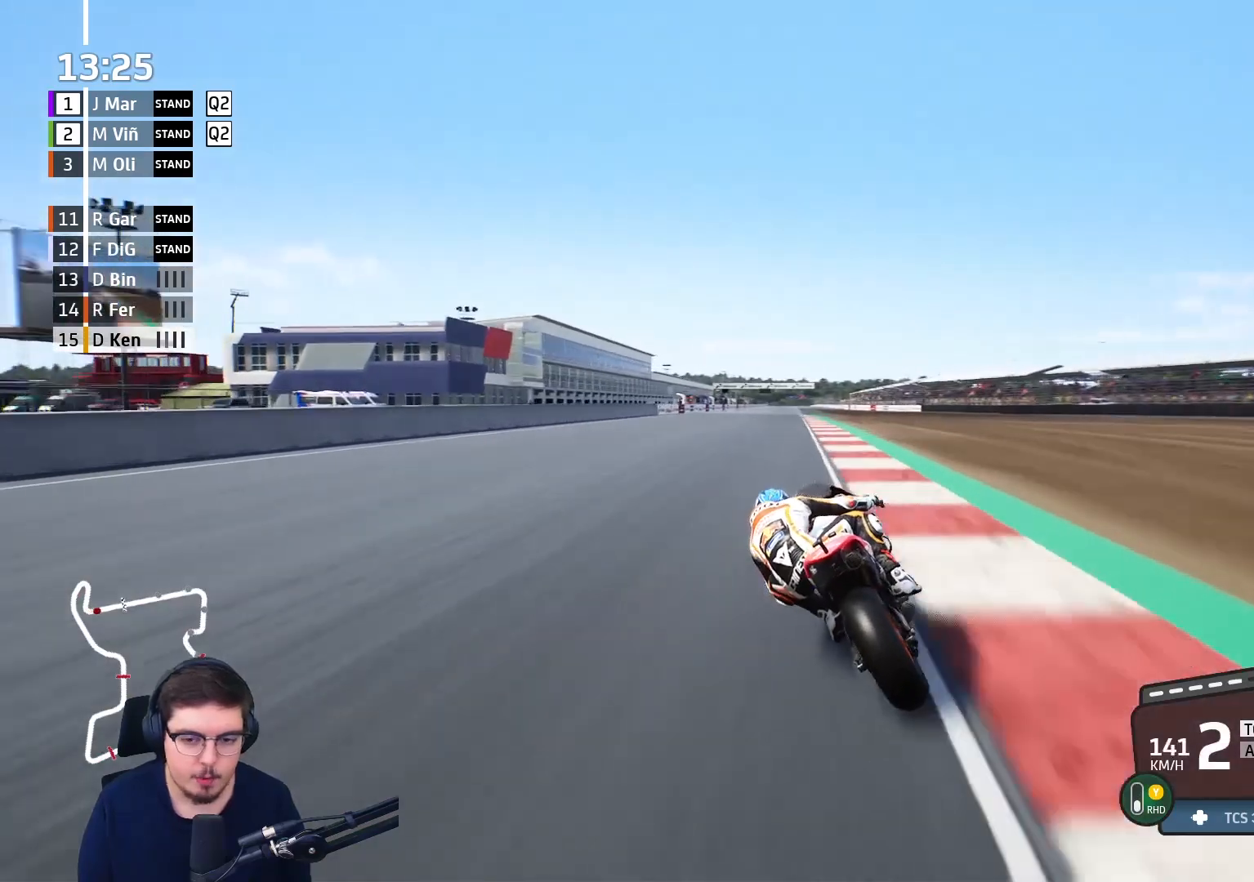
{"buttons": ["R2"], "left_stick": "center", "right_stick": "center", "events": [[450, "left_stick", "center"]]}
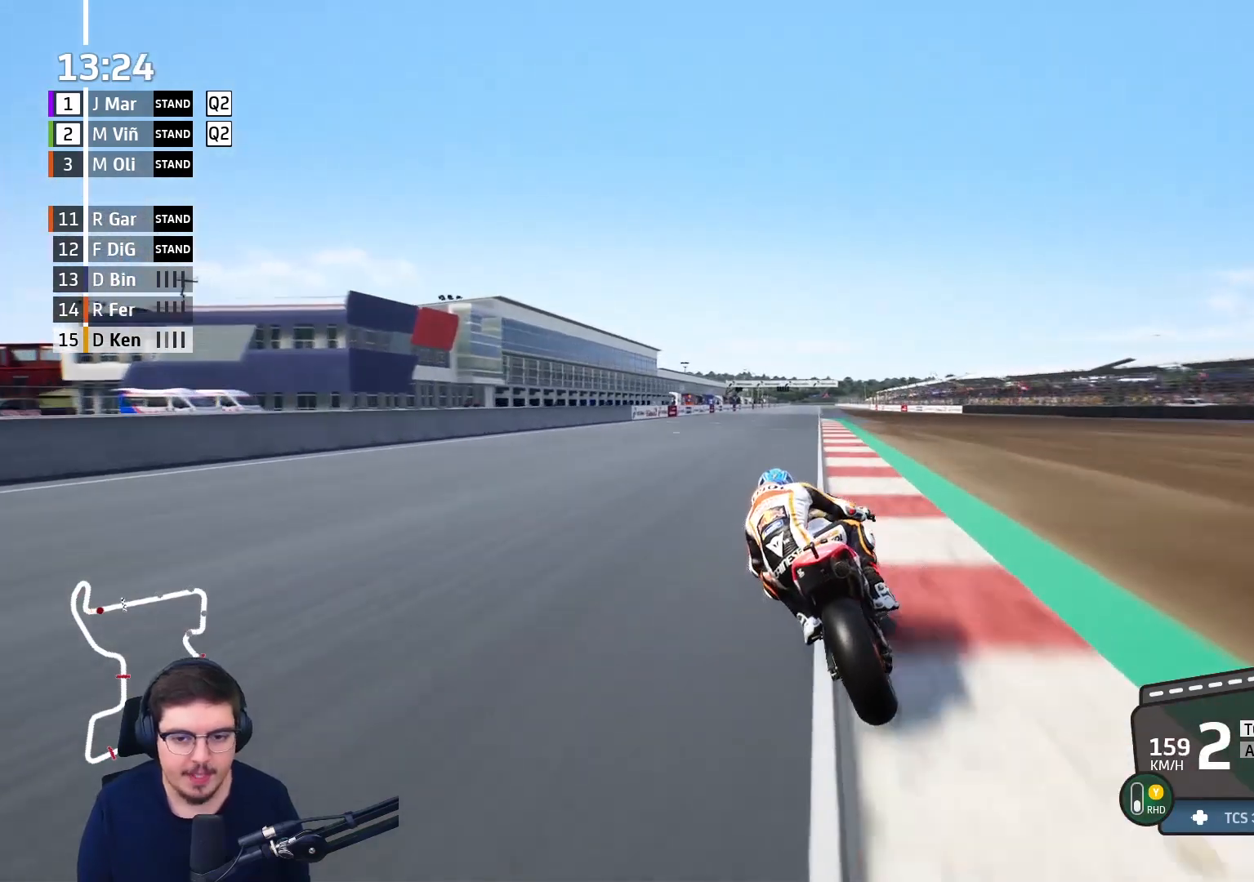
{"buttons": ["R2"], "left_stick": "center", "right_stick": "center", "events": []}
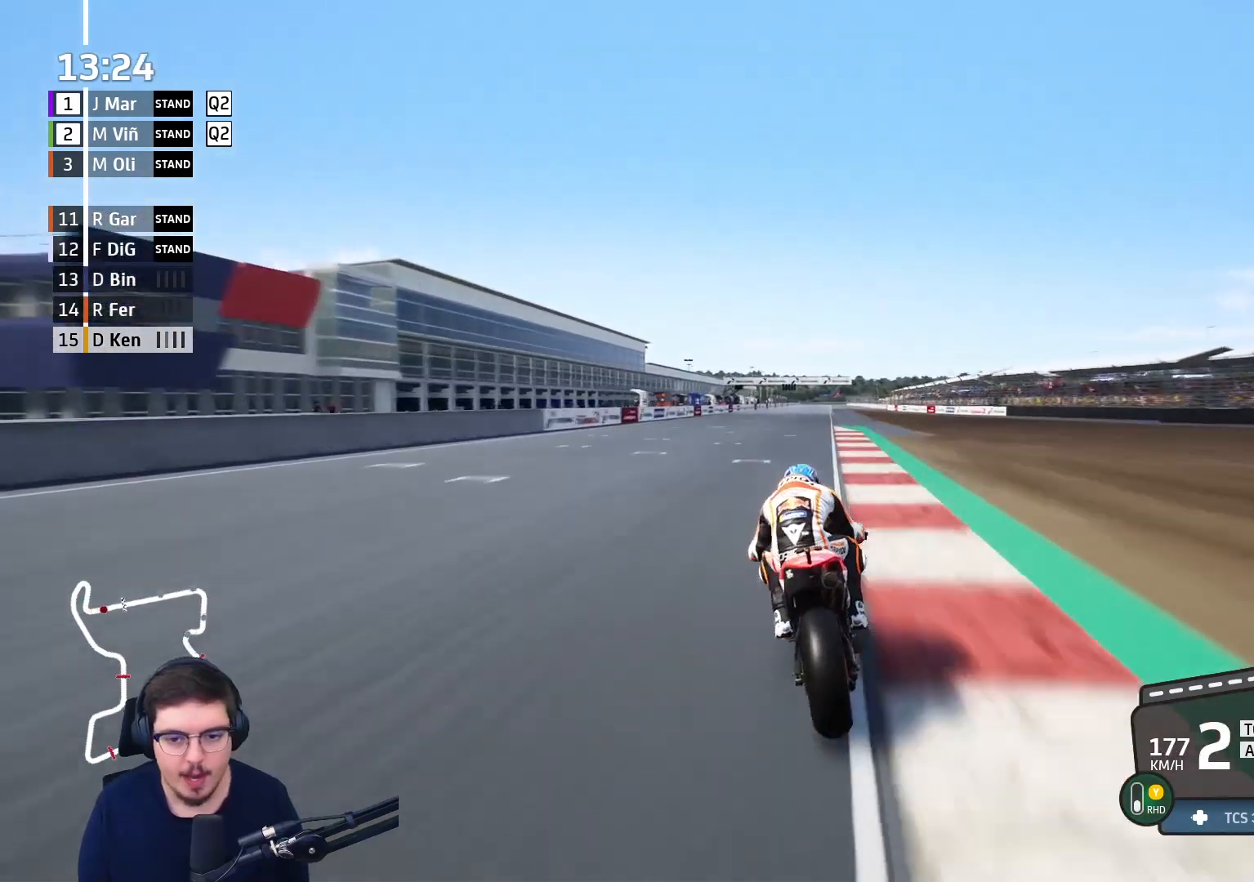
{"buttons": ["R2"], "left_stick": "center", "right_stick": "center", "events": [[167, "B", "down"], [300, "B", "up"]]}
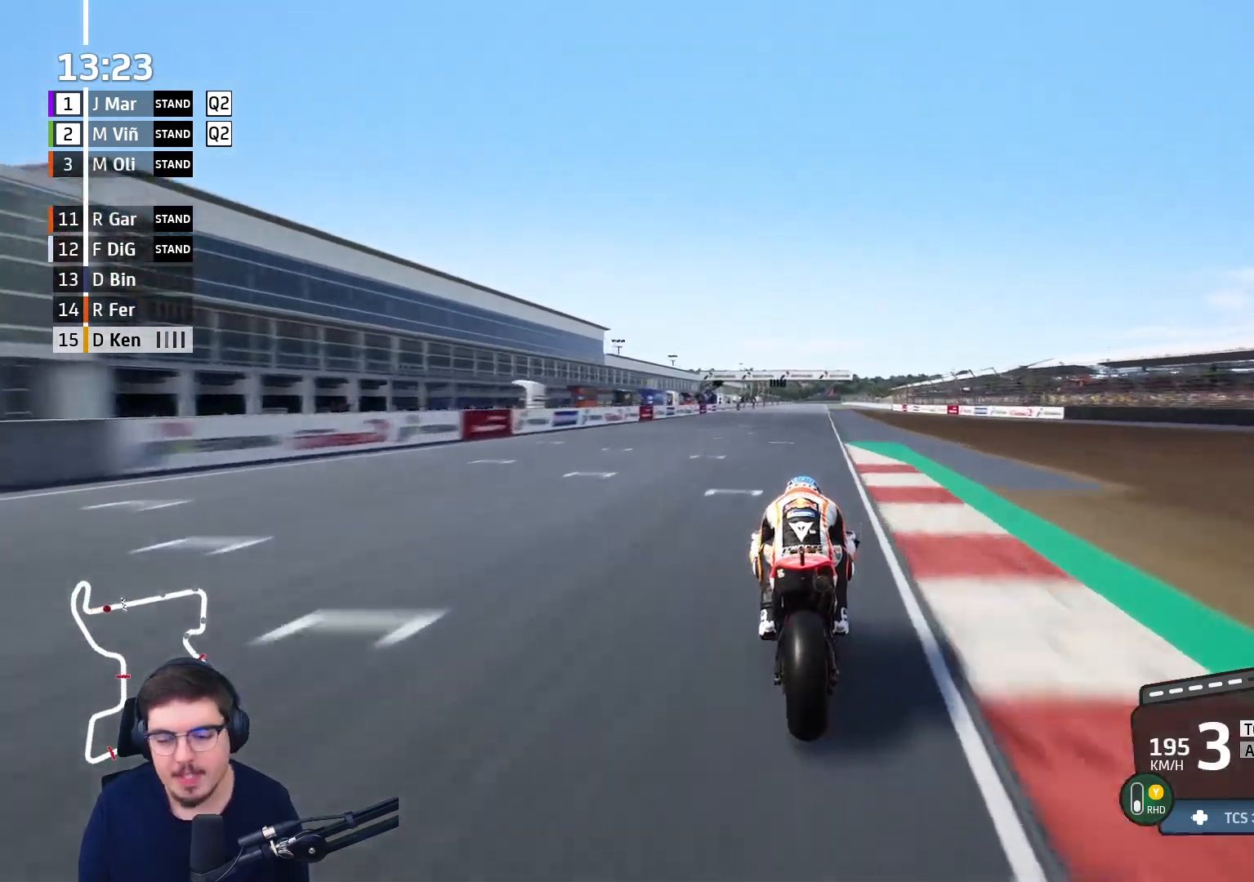
{"buttons": ["R2"], "left_stick": "center", "right_stick": "center", "events": []}
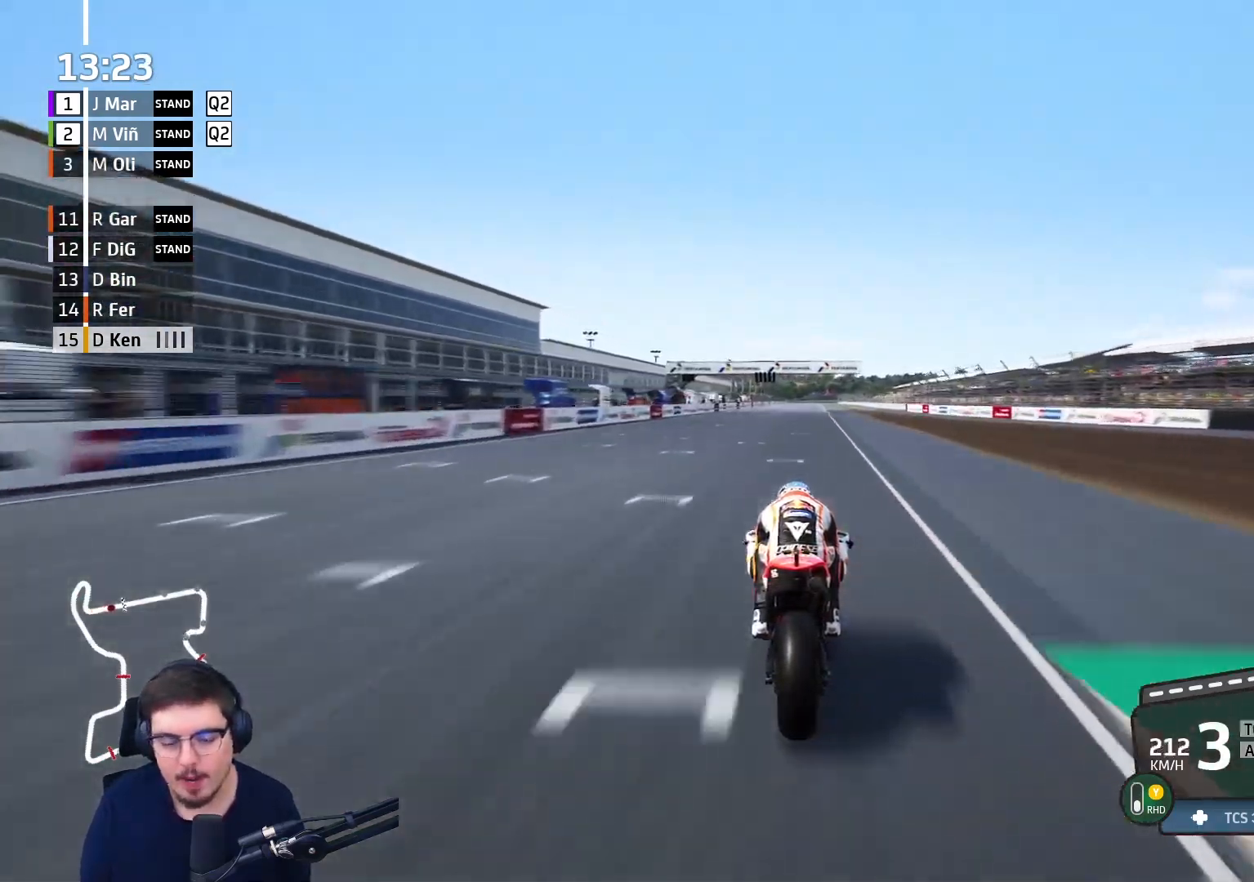
{"buttons": ["B", "R2"], "left_stick": "center", "right_stick": "center", "events": [[300, "left_stick", "left"], [417, "B", "down"], [417, "left_stick", "center"]]}
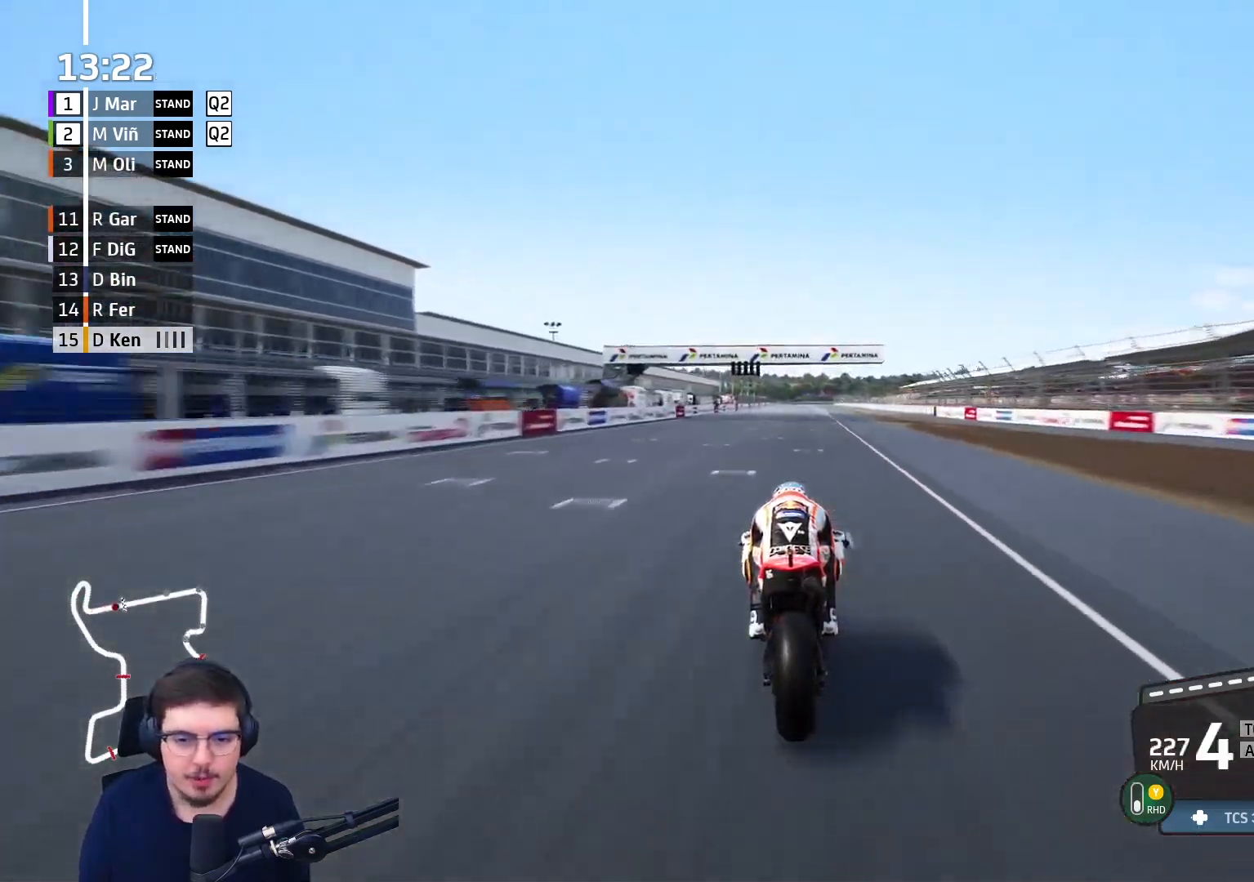
{"buttons": ["R2"], "left_stick": "center", "right_stick": "center", "events": [[17, "B", "up"]]}
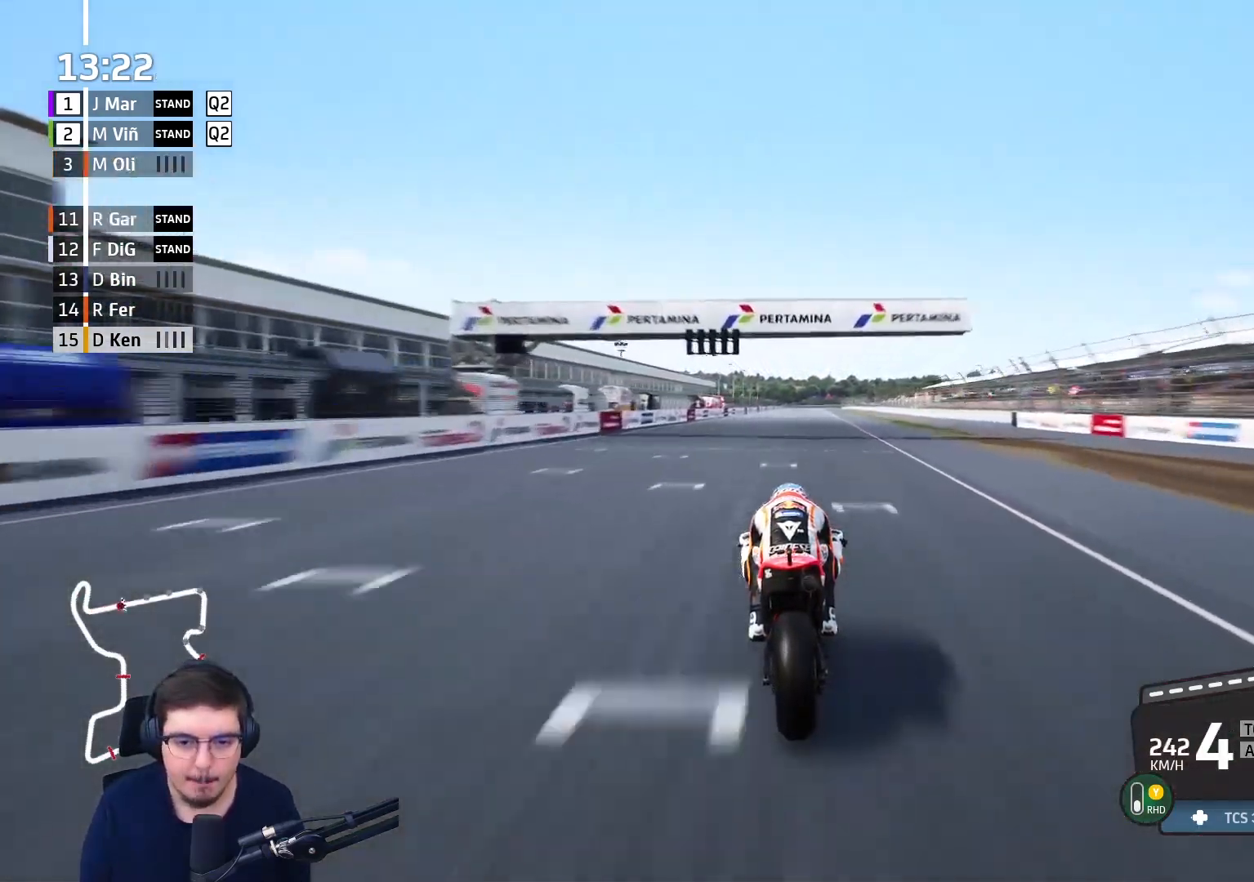
{"buttons": ["R2"], "left_stick": "center", "right_stick": "center", "events": [[150, "left_stick", "up"], [400, "left_stick", "center"]]}
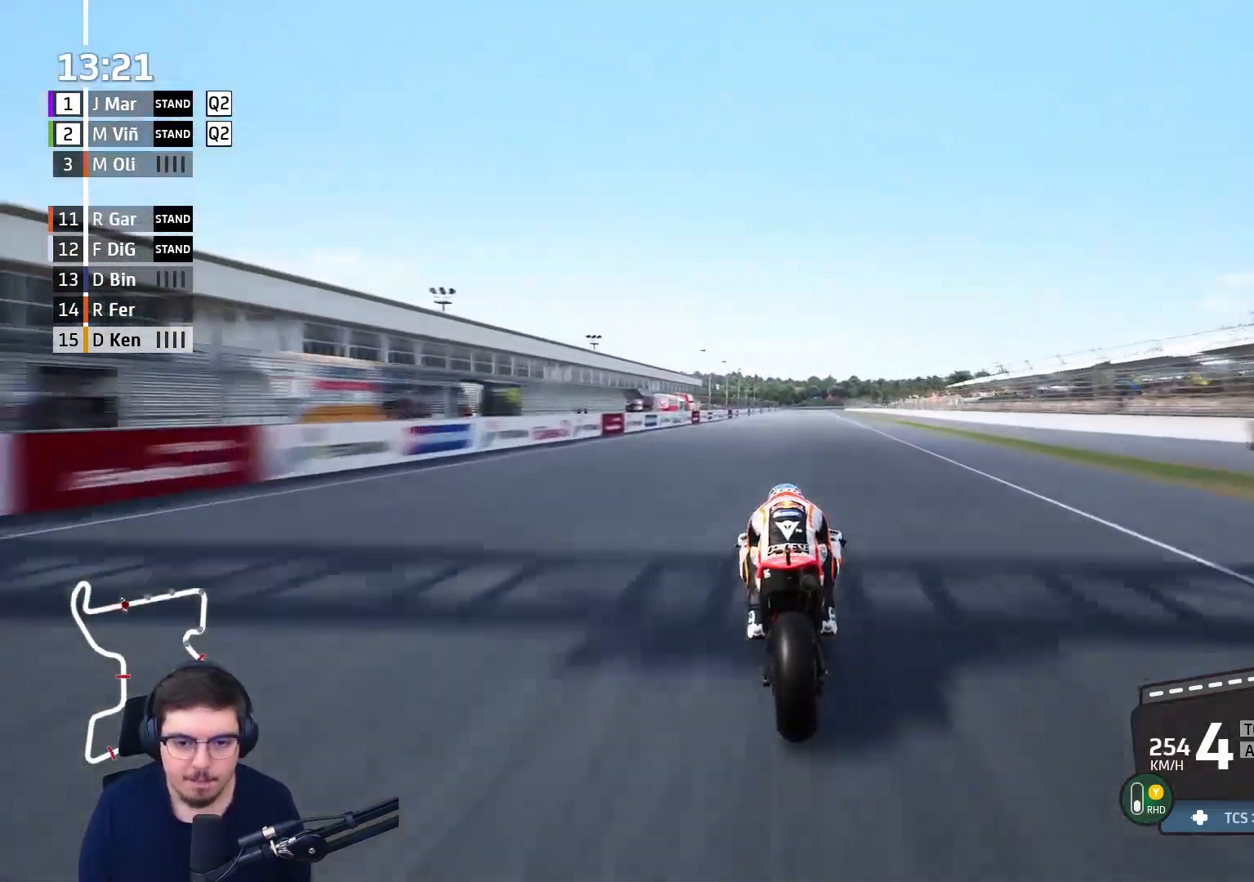
{"buttons": ["B", "R2"], "left_stick": "center", "right_stick": "center", "events": [[450, "B", "down"]]}
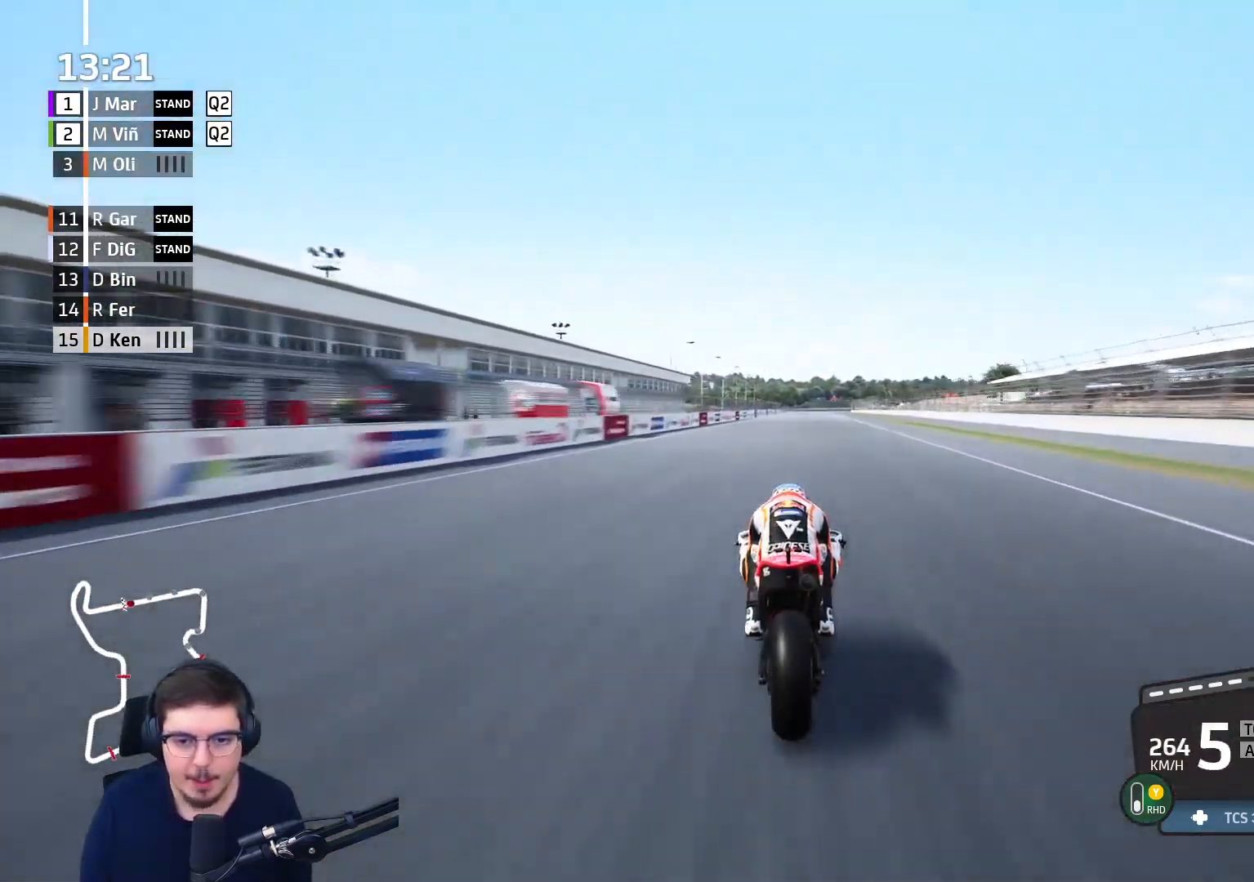
{"buttons": ["R2"], "left_stick": "up", "right_stick": "center", "events": [[67, "B", "up"], [317, "left_stick", "up"]]}